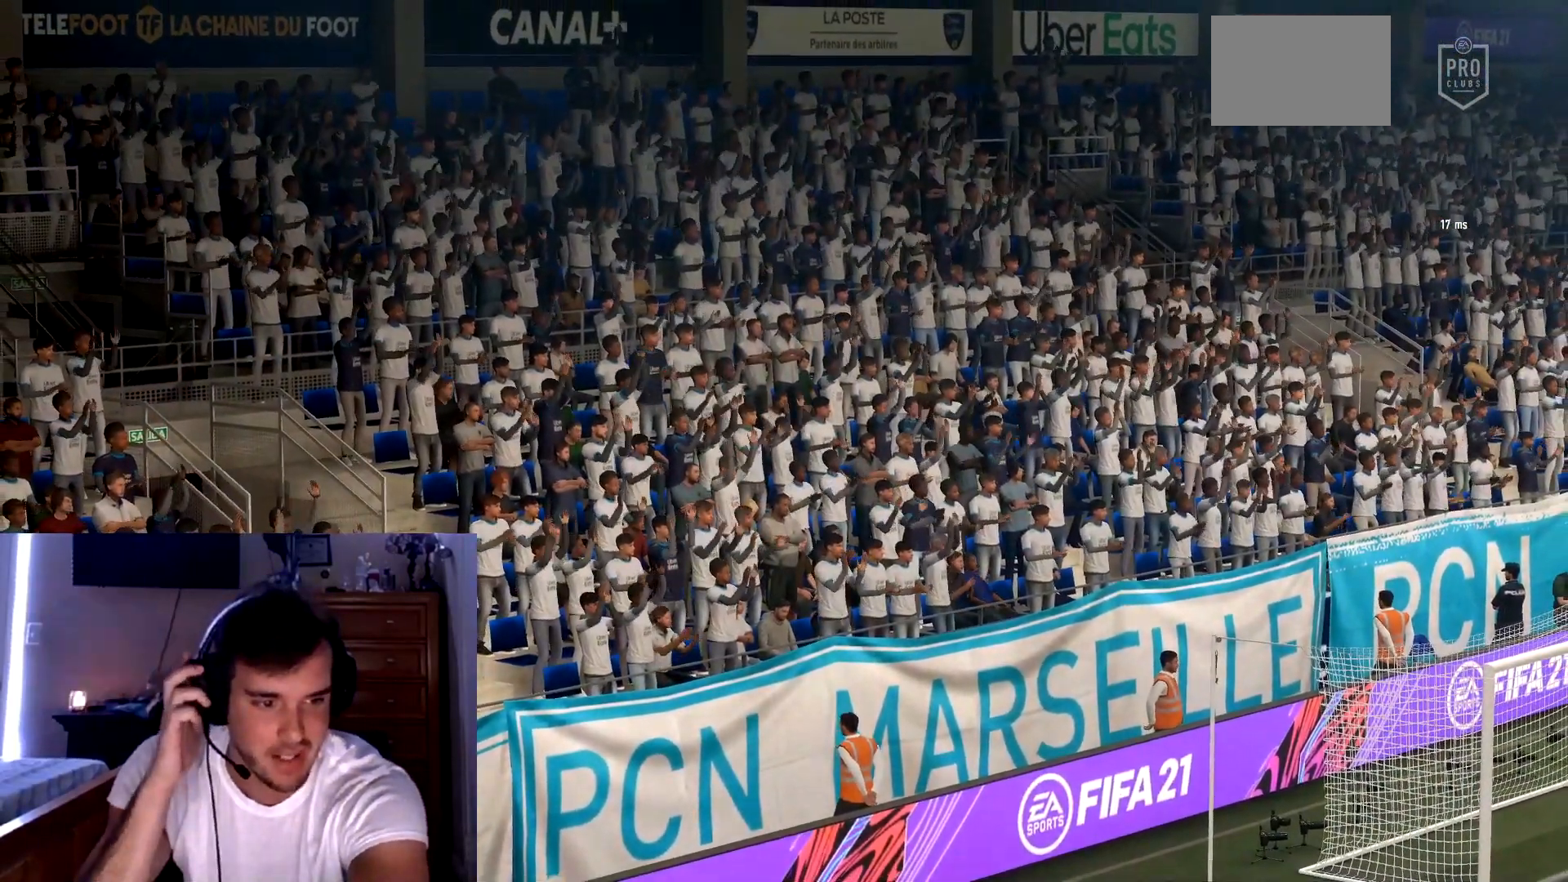
Gameplay with a controller (Xbox layout); each line is a JSON object with the inputs held at the frame after it. "events" lists button and stick changes between this image and that frame as [ms after this image, input, new state], when the widget could be followed in between. Not read: L3 R3 right_stick.
{"buttons": [], "left_stick": "center", "events": [[167, "L1", "up"]]}
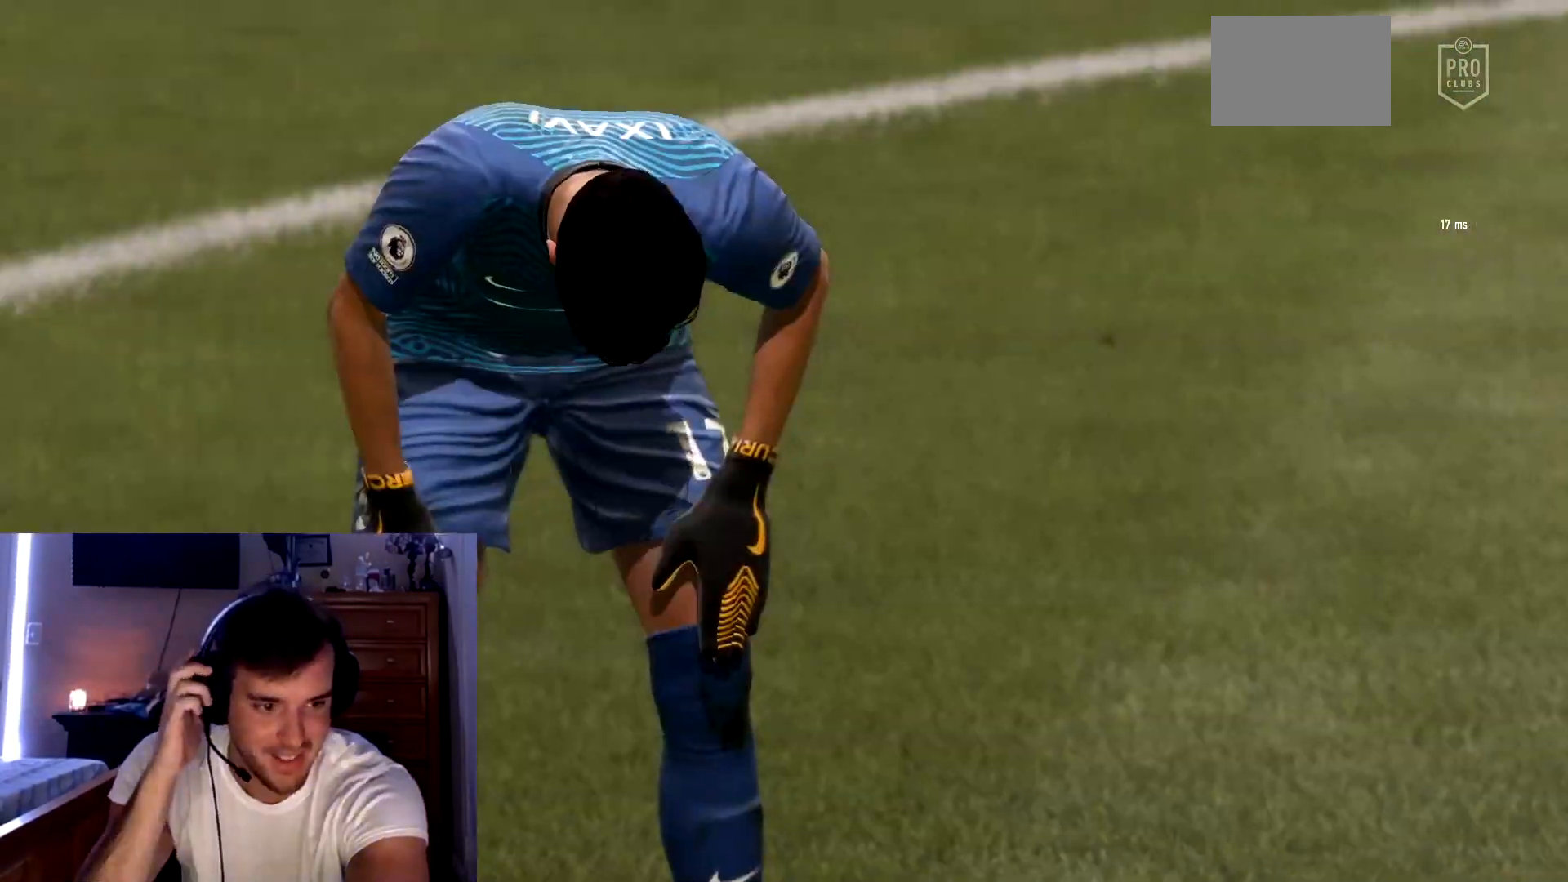
{"buttons": [], "left_stick": "center", "events": []}
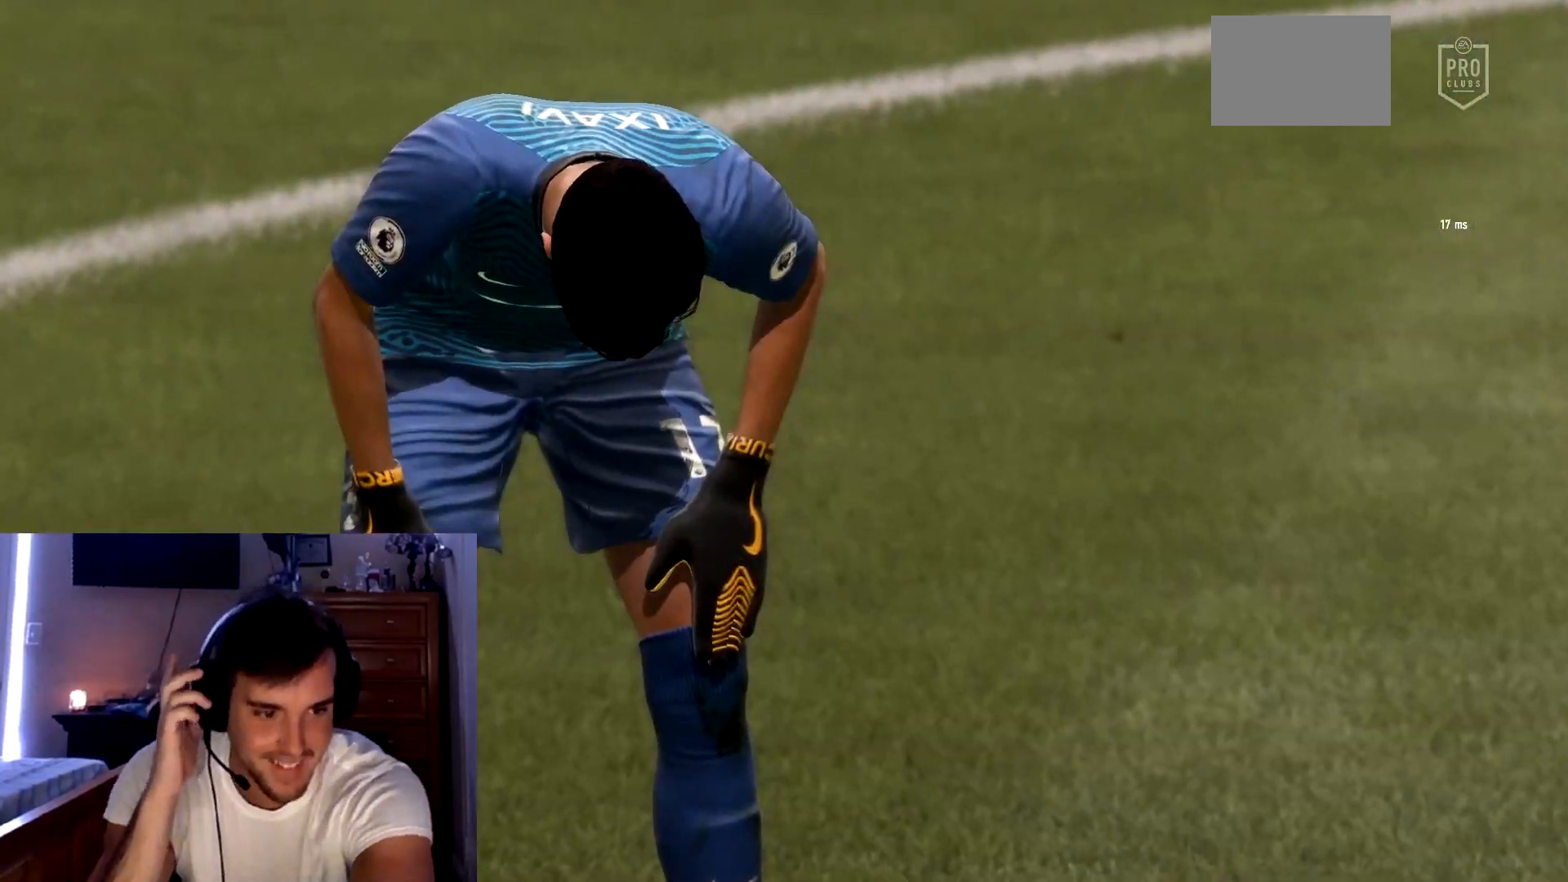
{"buttons": [], "left_stick": "center", "events": []}
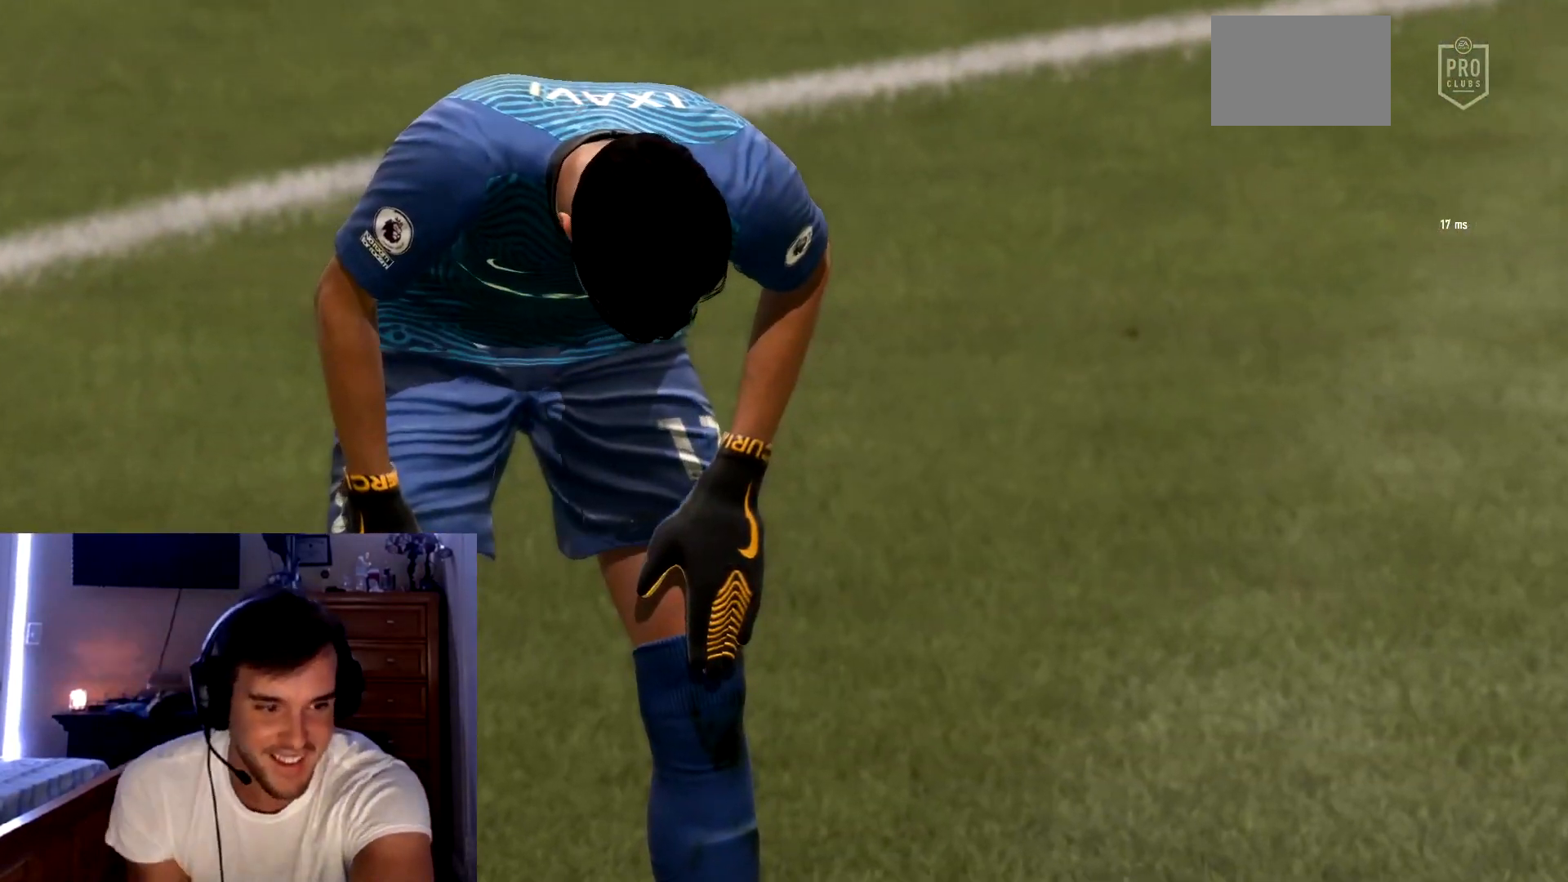
{"buttons": [], "left_stick": "center", "events": []}
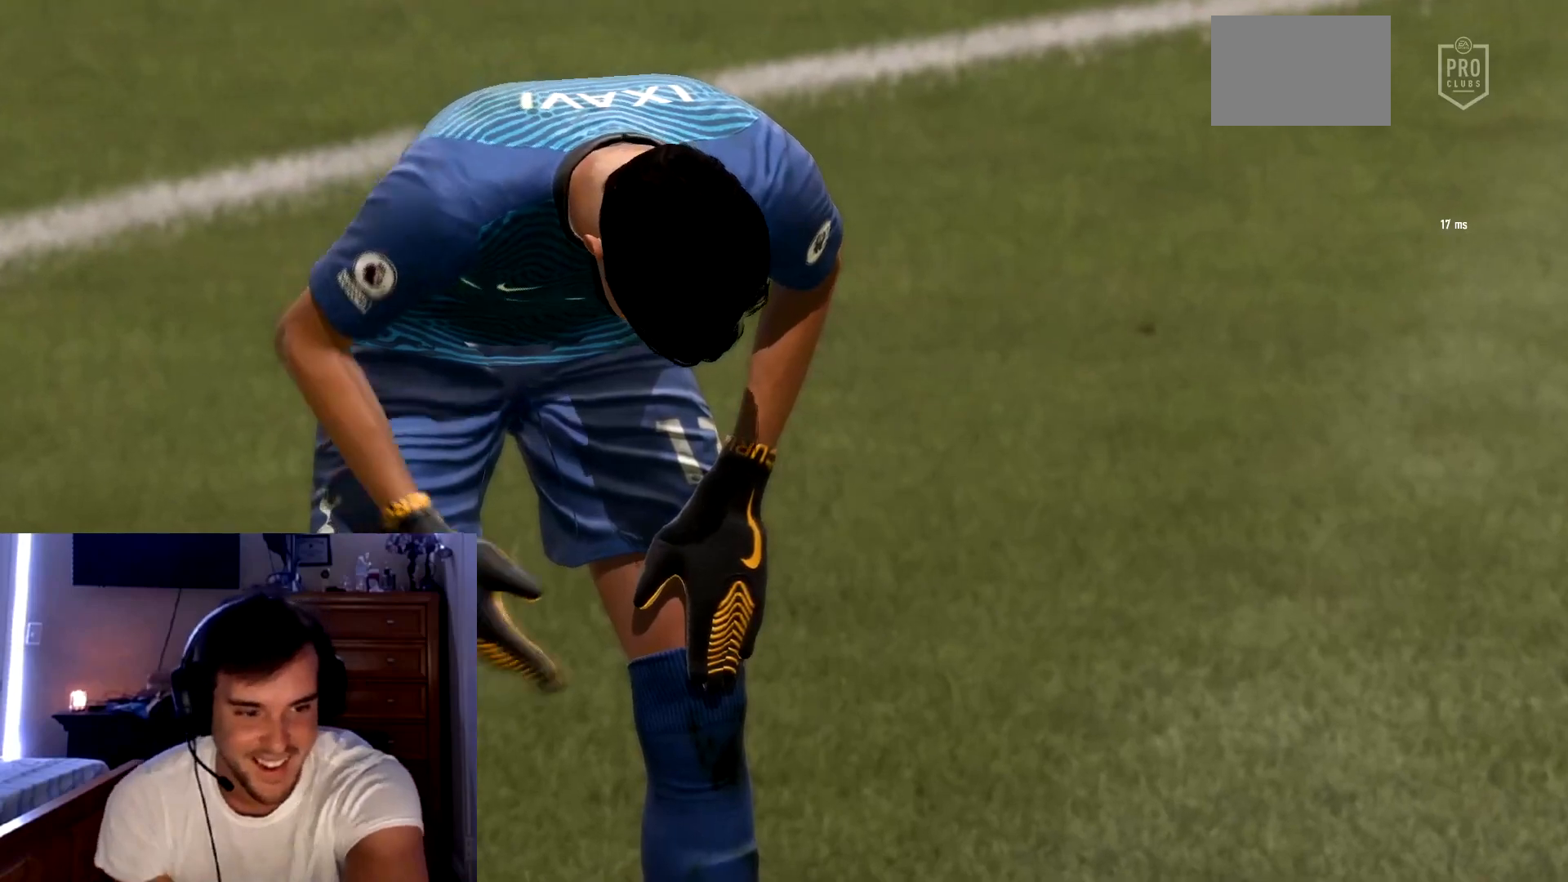
{"buttons": [], "left_stick": "center", "events": []}
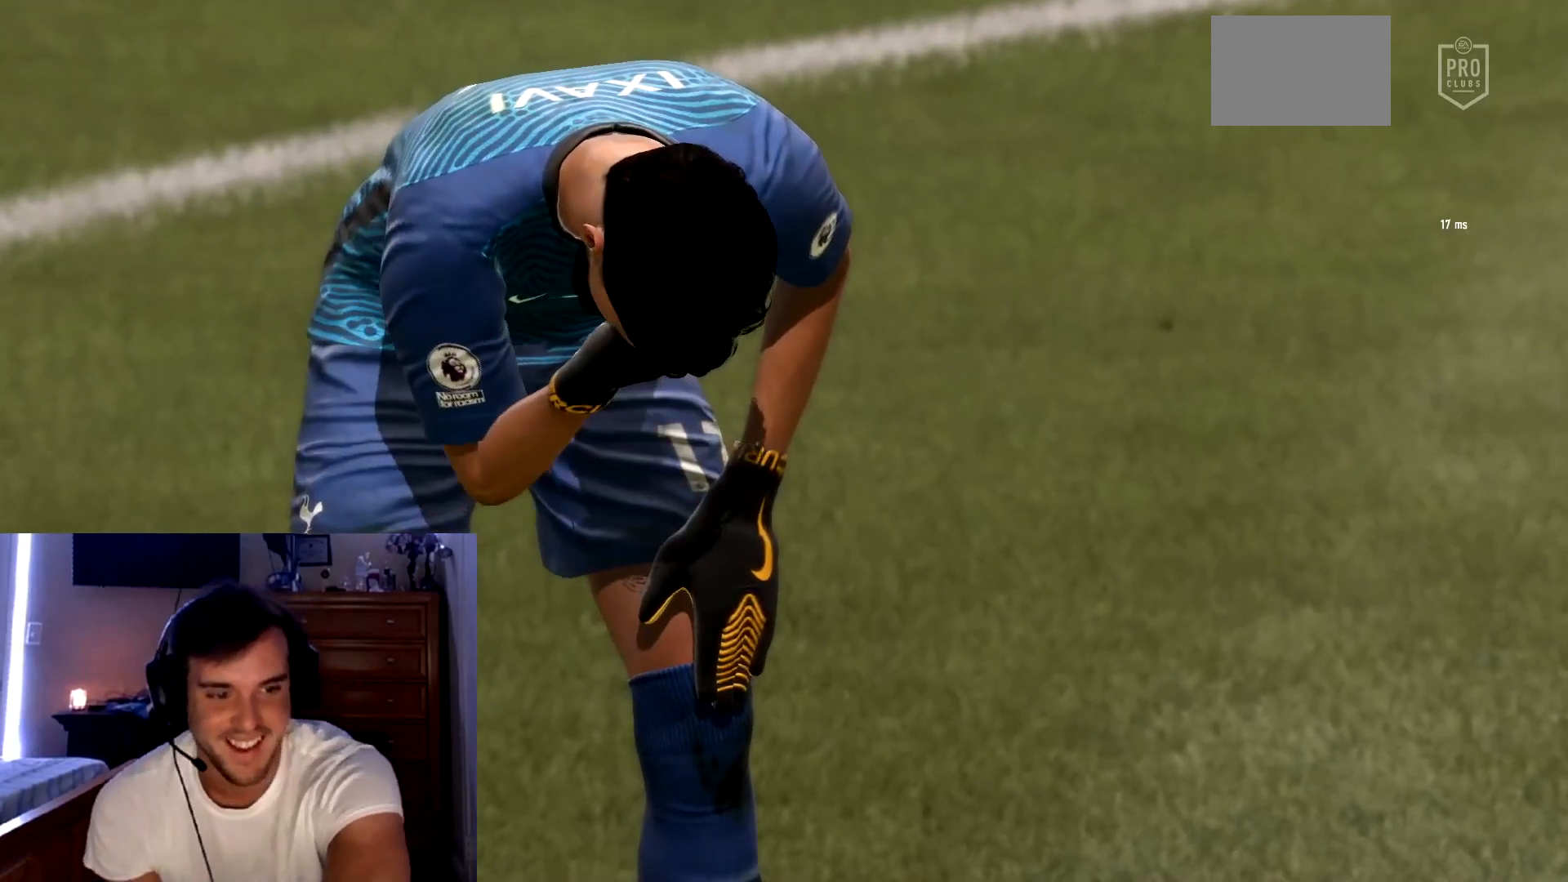
{"buttons": [], "left_stick": "center", "events": []}
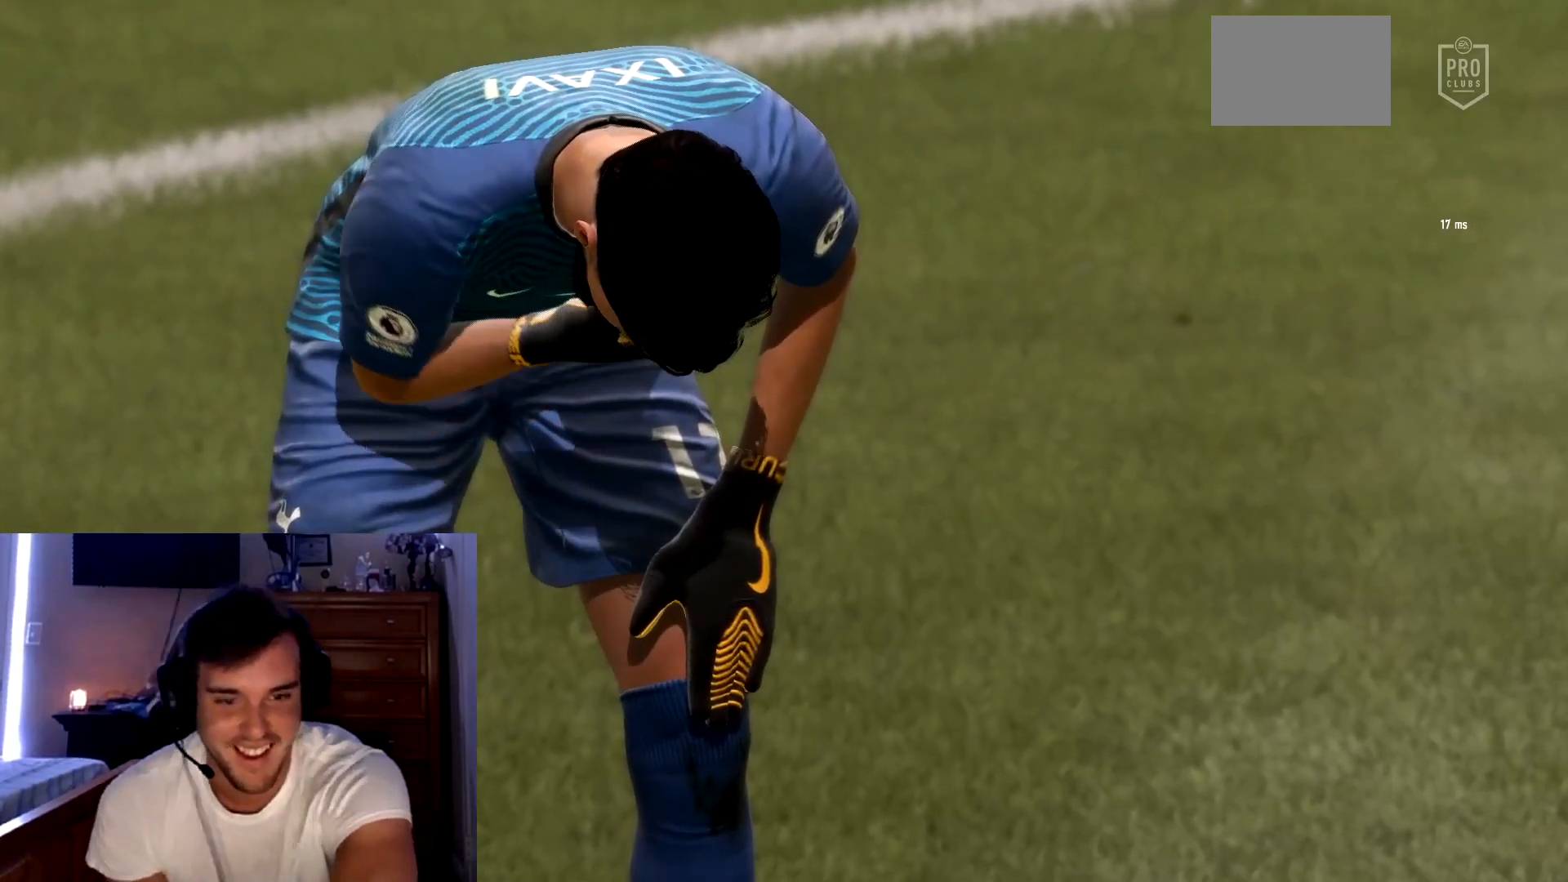
{"buttons": [], "left_stick": "center", "events": []}
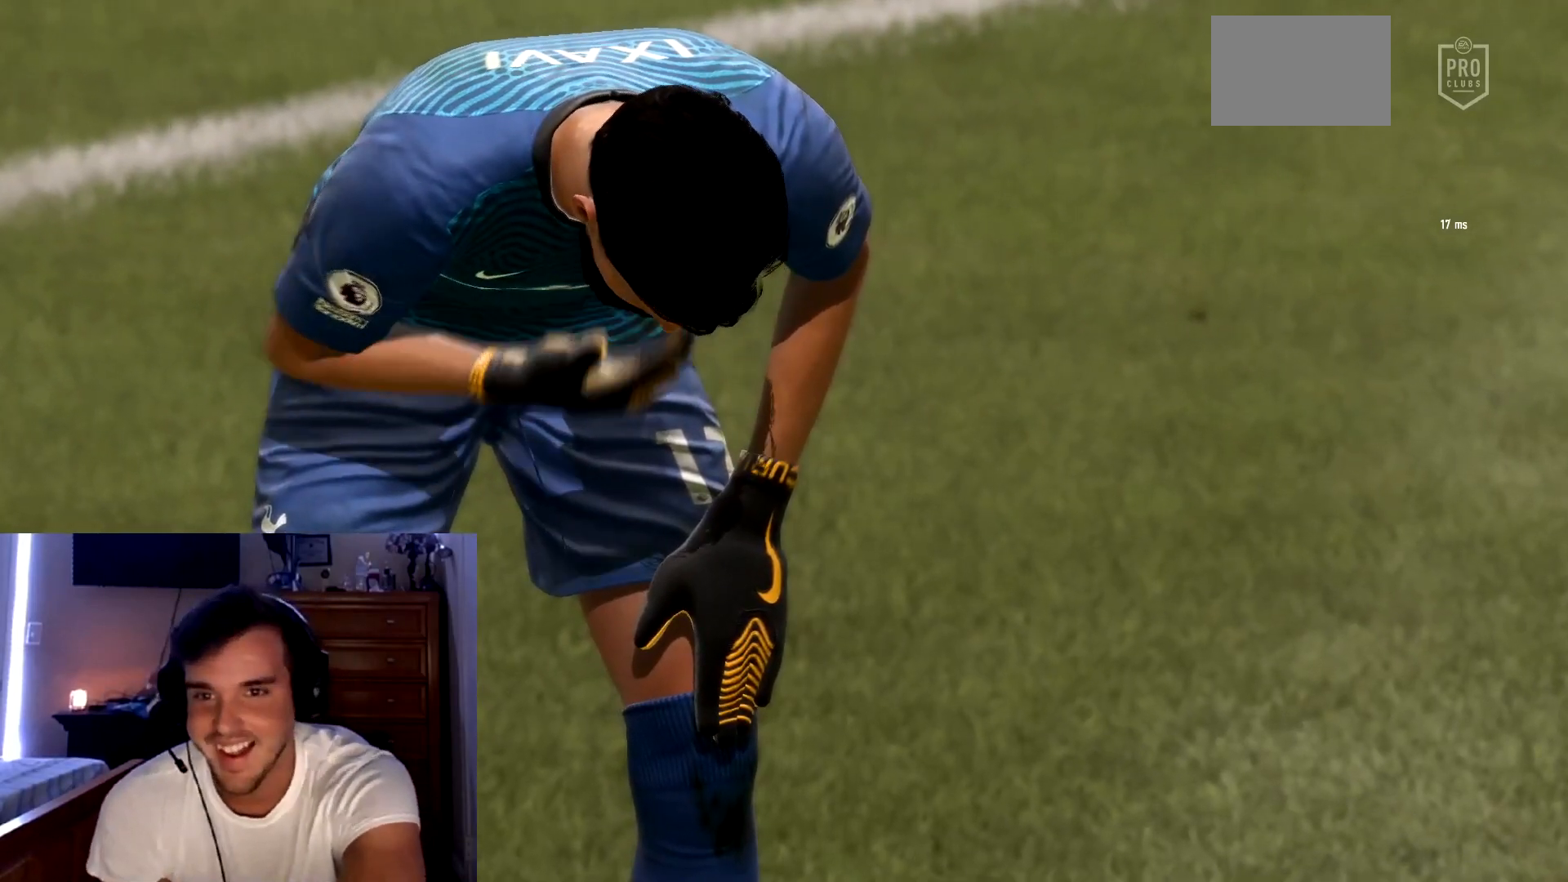
{"buttons": [], "left_stick": "center", "events": []}
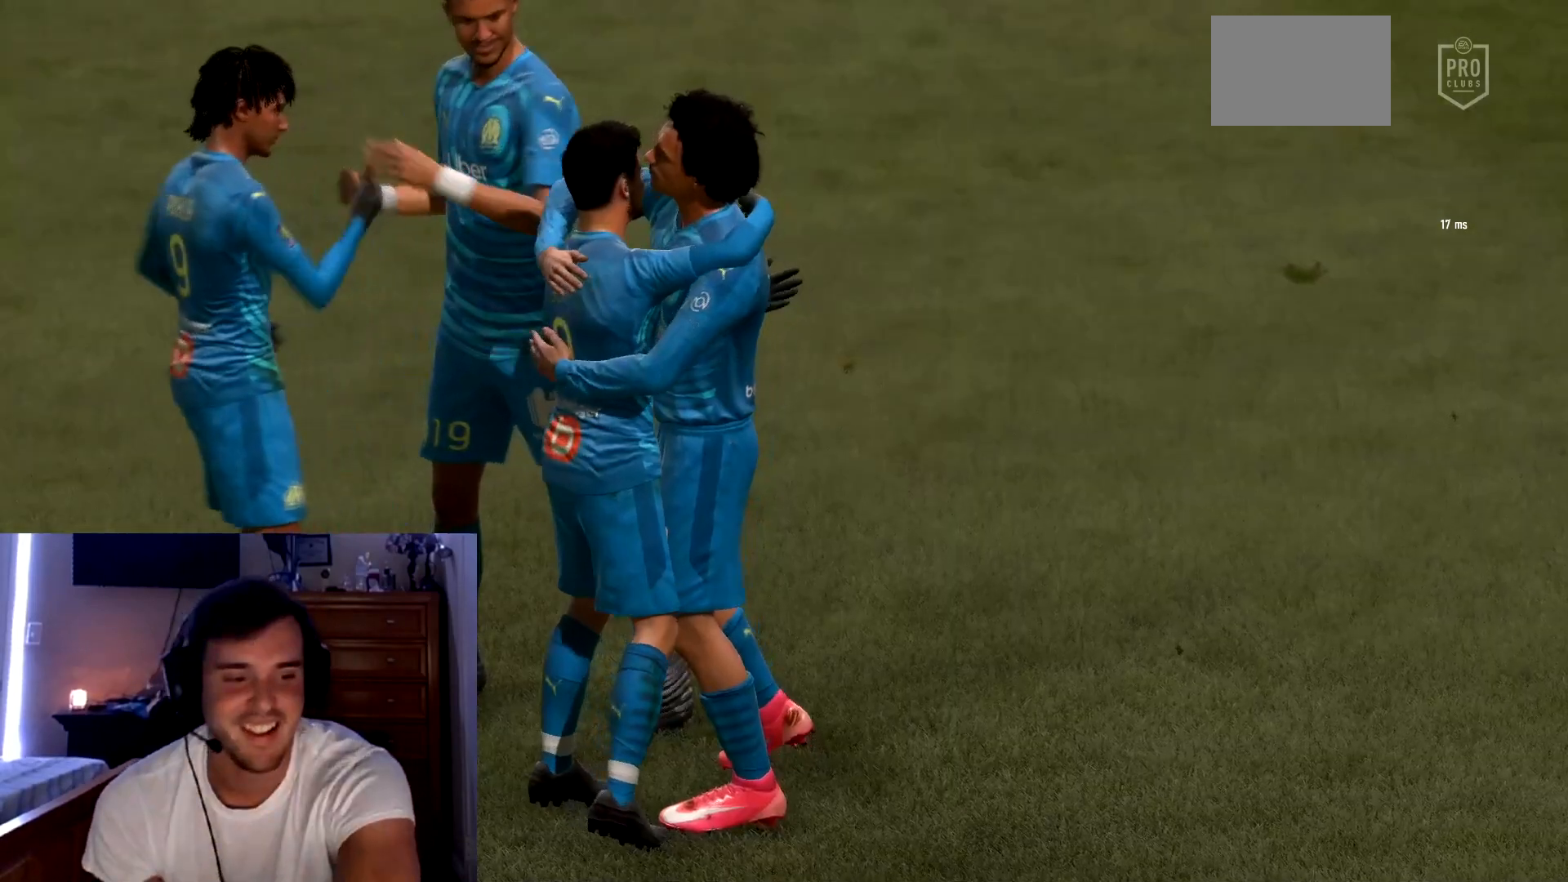
{"buttons": [], "left_stick": "center", "events": []}
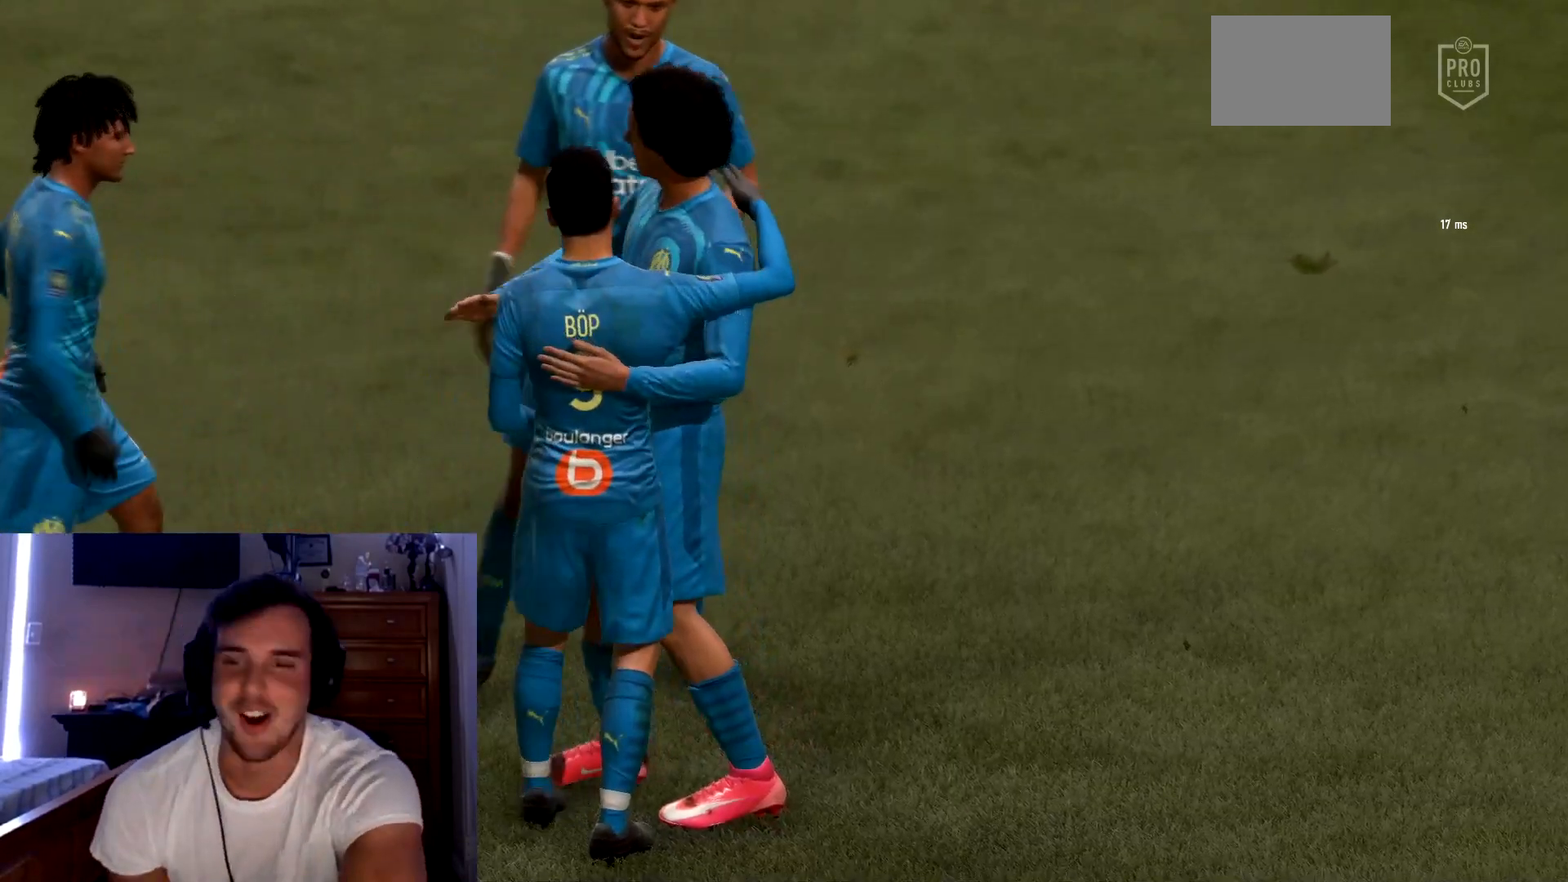
{"buttons": [], "left_stick": "center", "events": []}
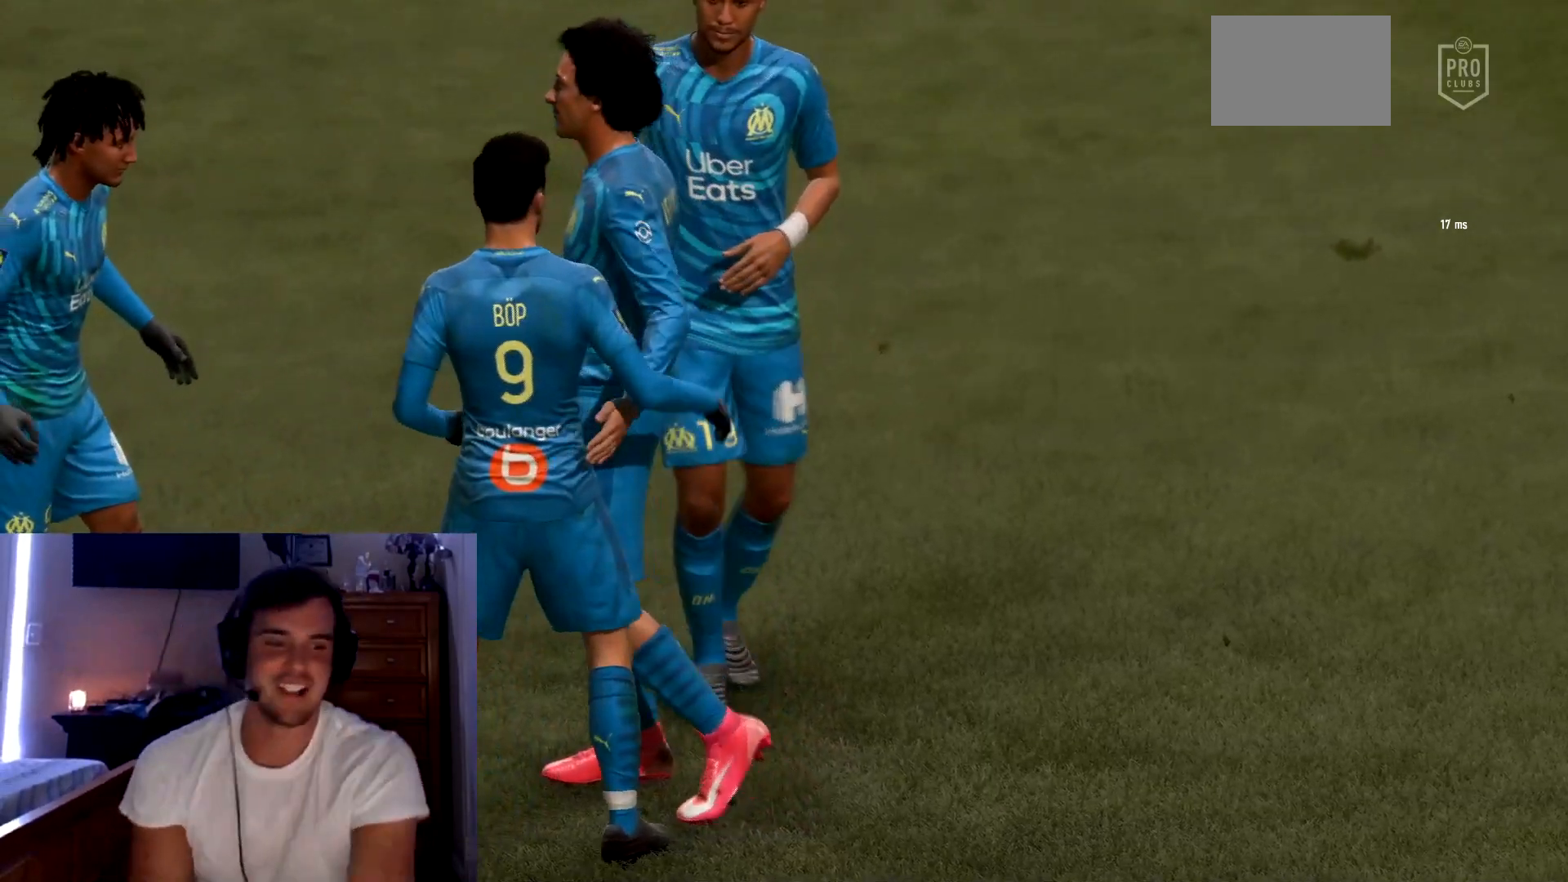
{"buttons": [], "left_stick": "center", "events": []}
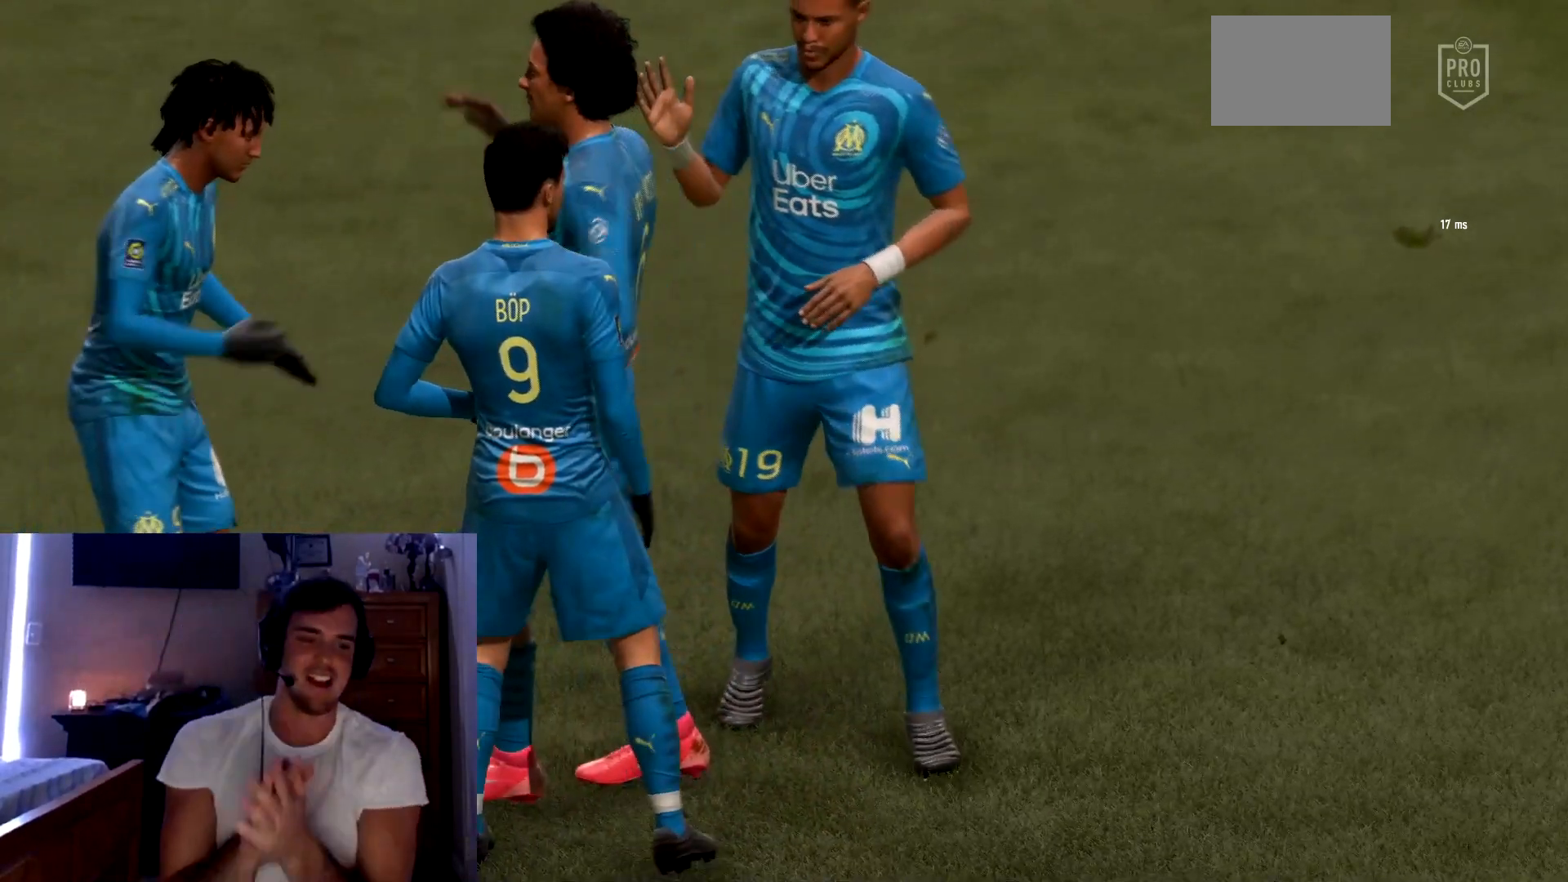
{"buttons": ["L1"], "left_stick": "center", "events": [[167, "L1", "down"]]}
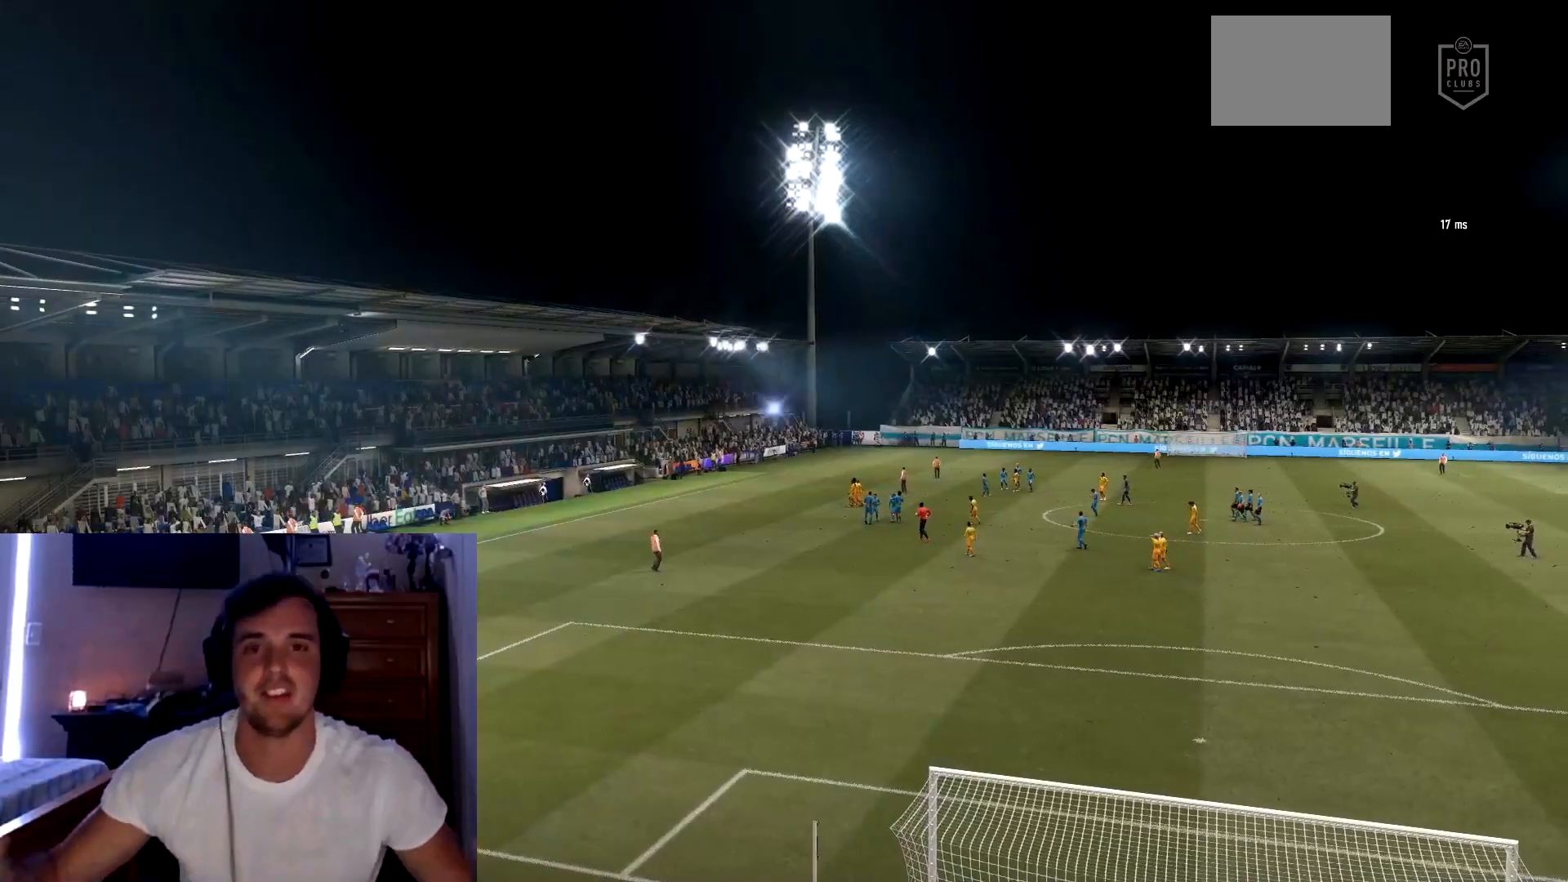
{"buttons": ["L1"], "left_stick": "center", "events": []}
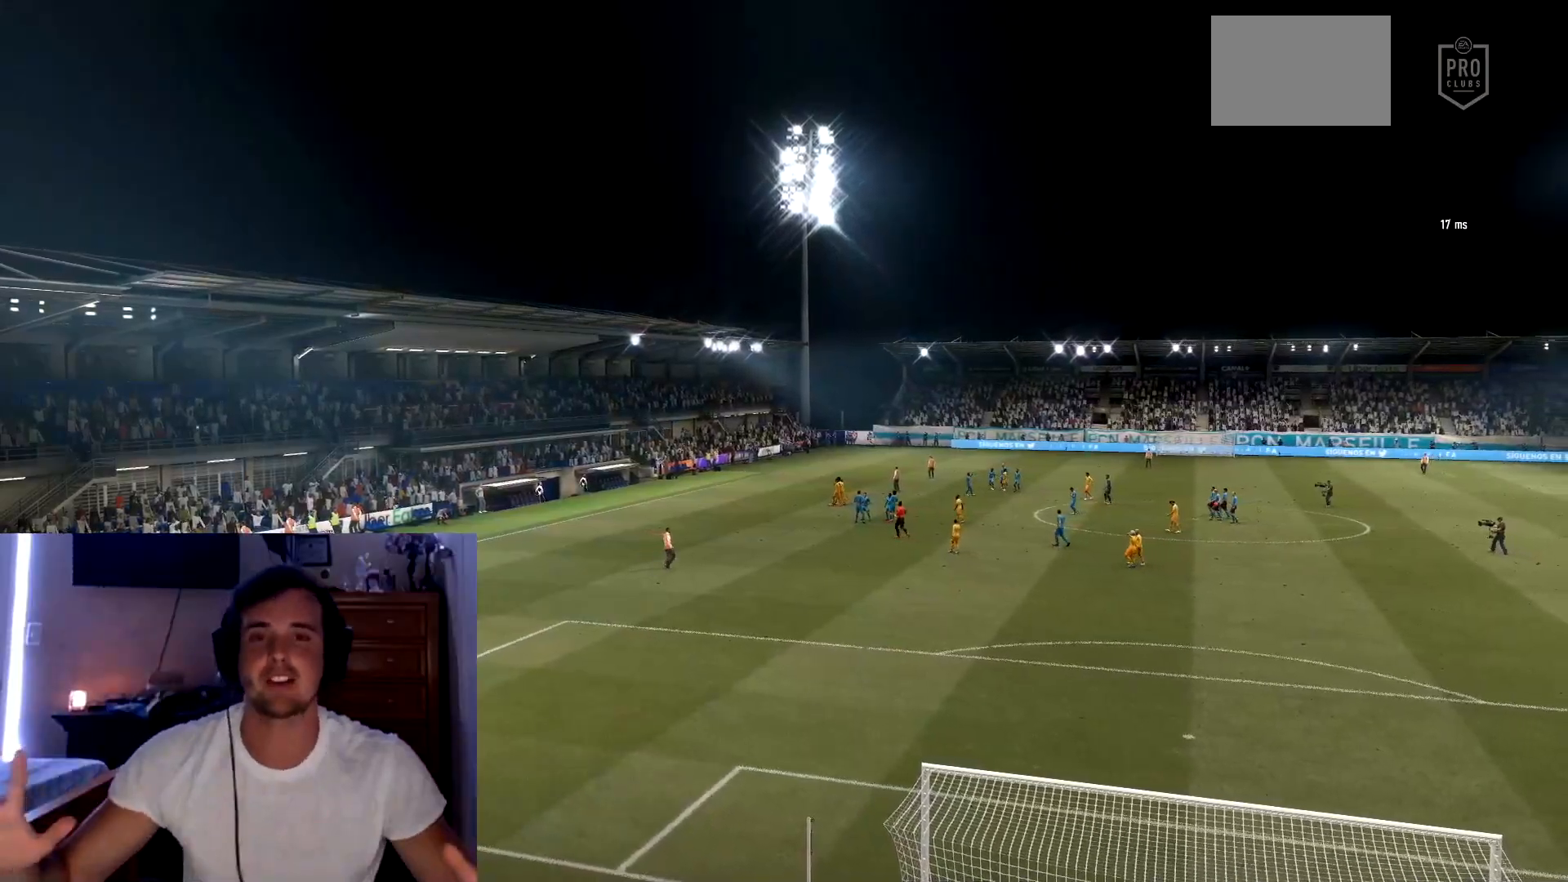
{"buttons": ["L1"], "left_stick": "center", "events": []}
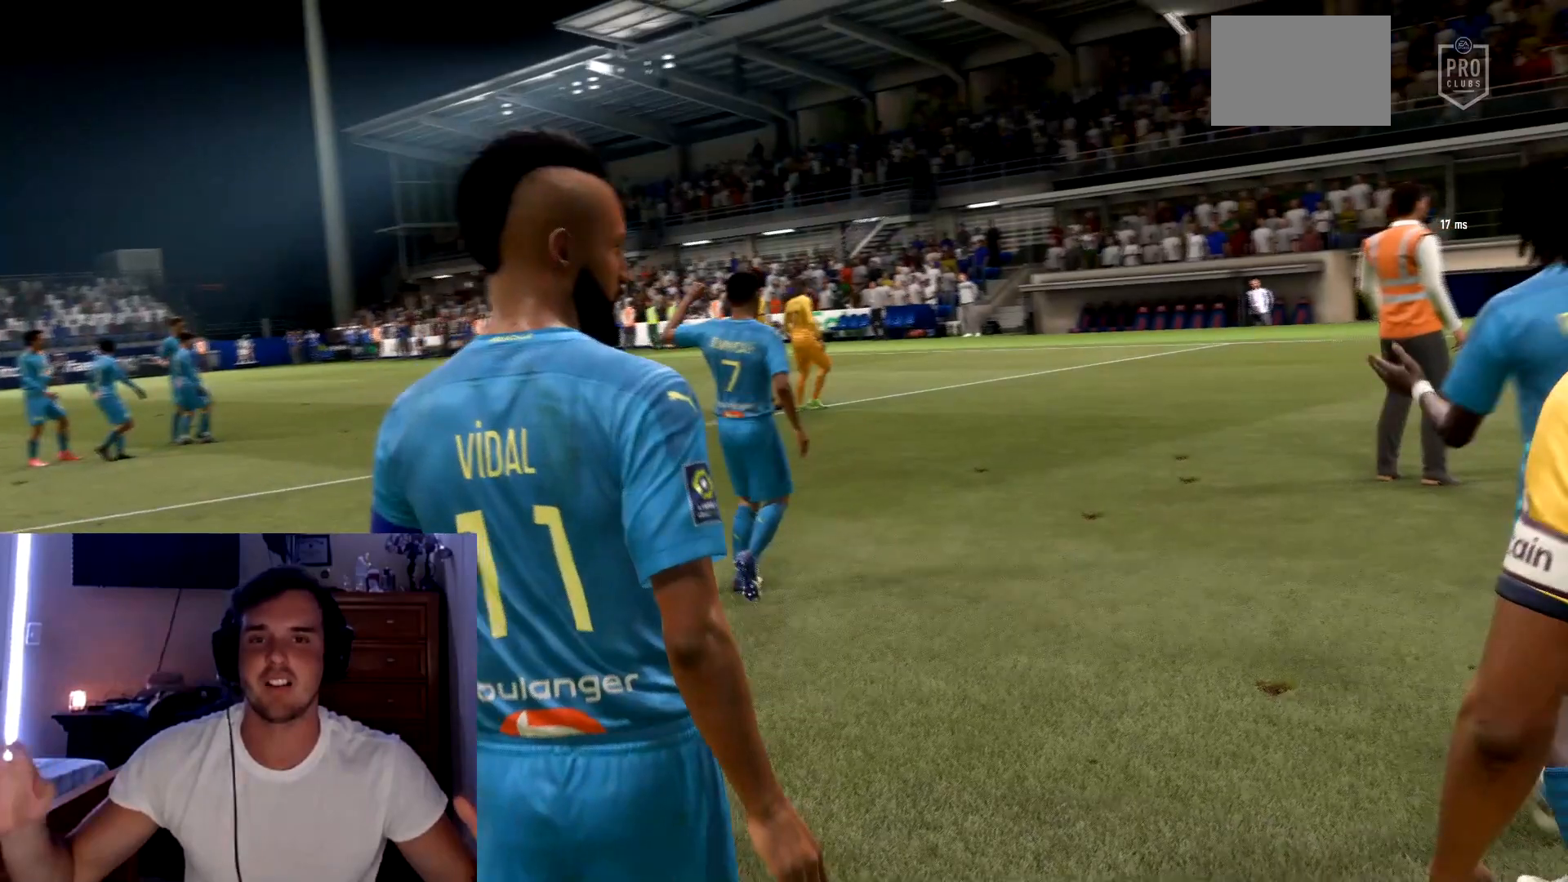
{"buttons": [], "left_stick": "center", "events": [[451, "L1", "up"]]}
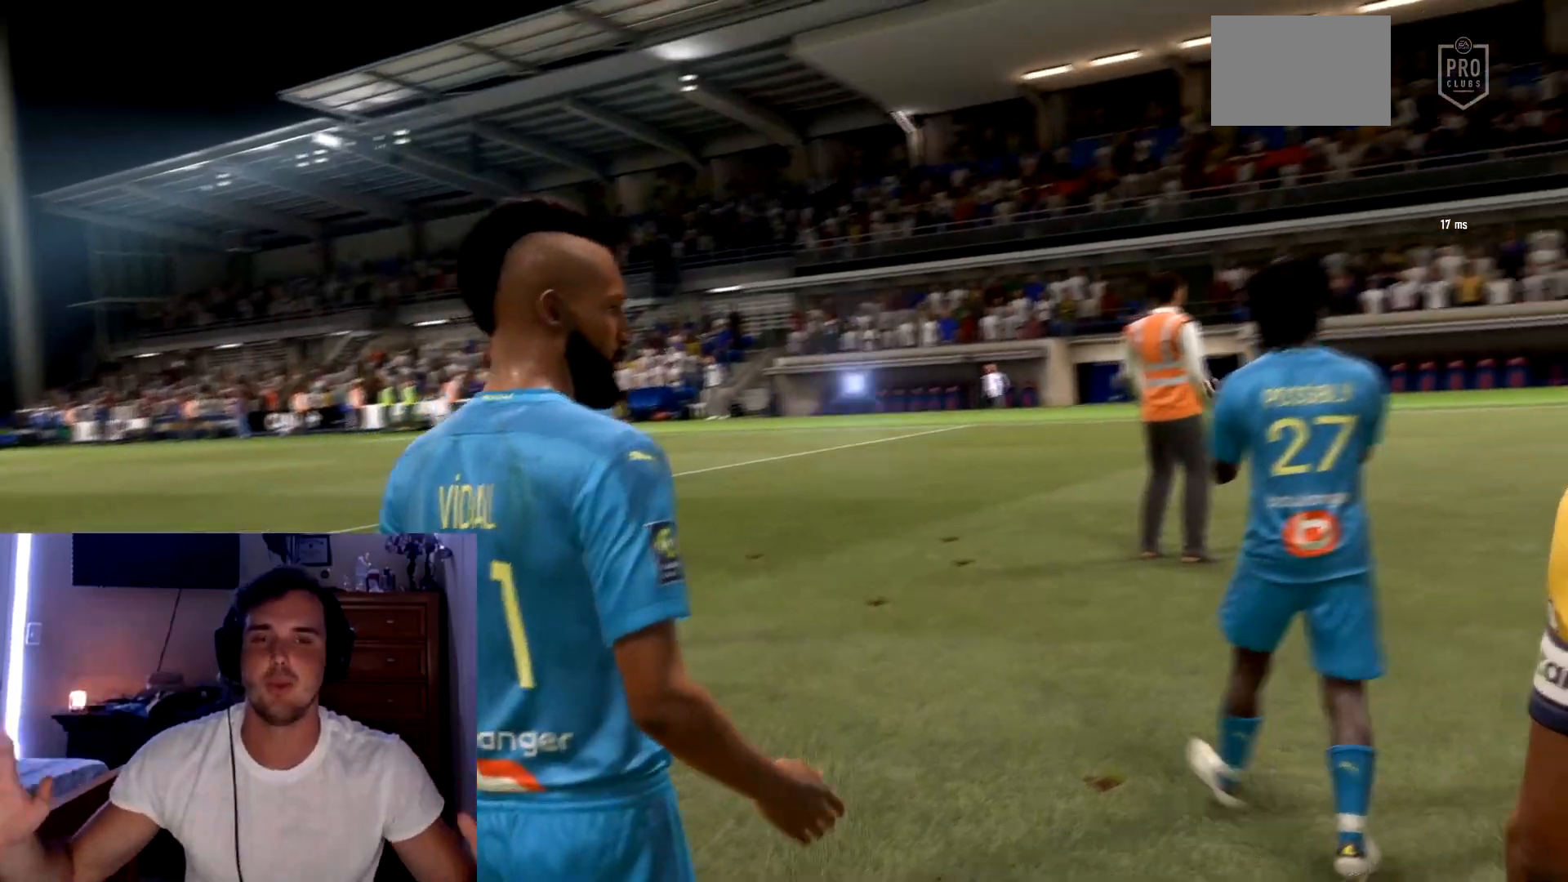
{"buttons": ["L1"], "left_stick": "center", "events": [[383, "L1", "down"]]}
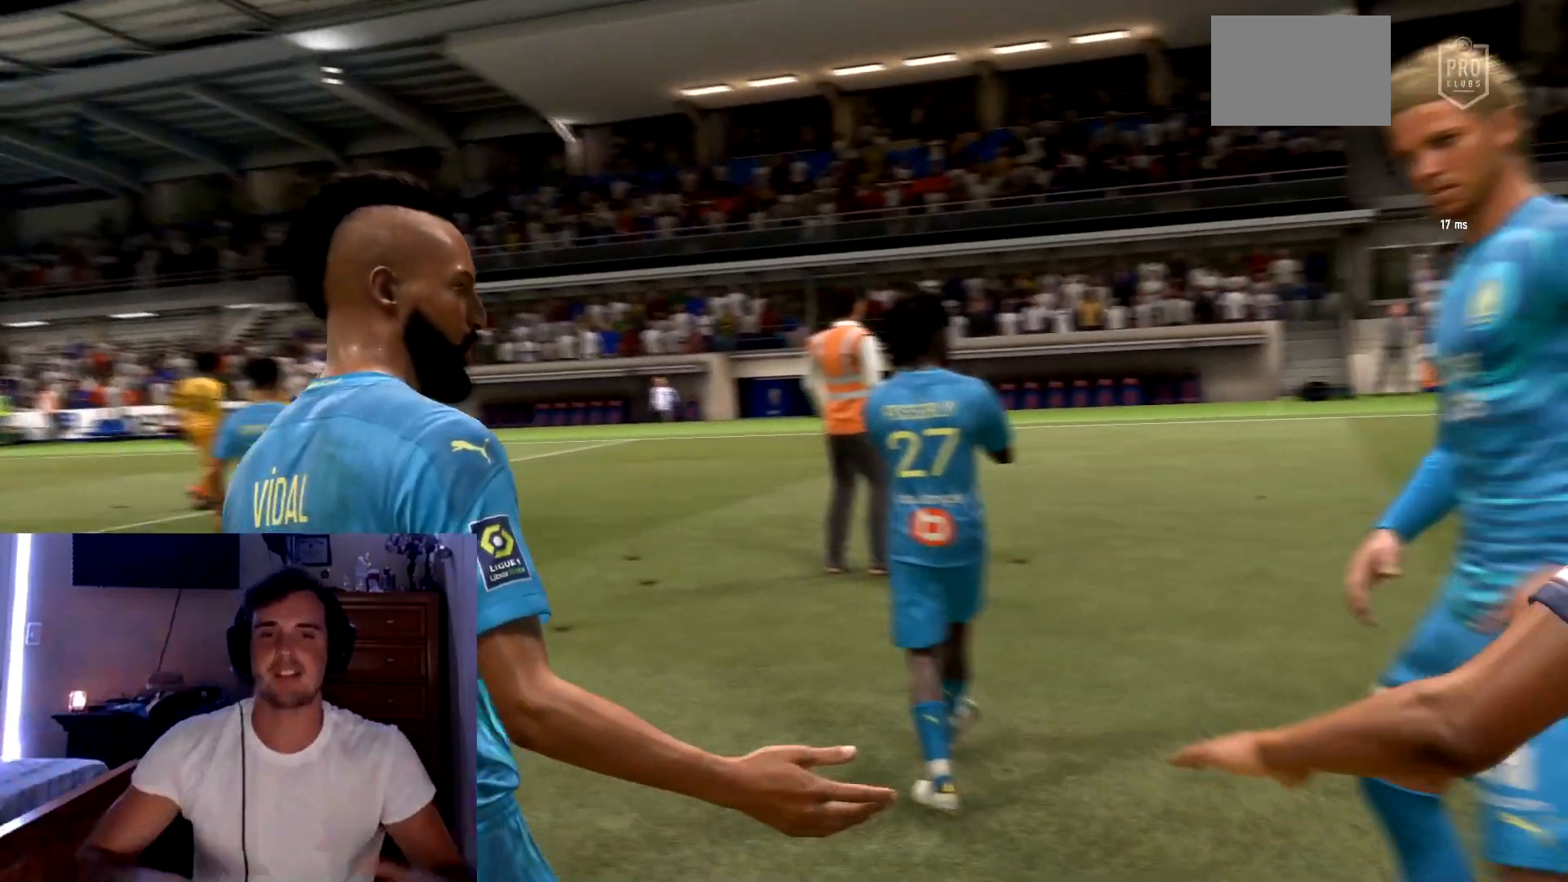
{"buttons": ["L1"], "left_stick": "center", "events": []}
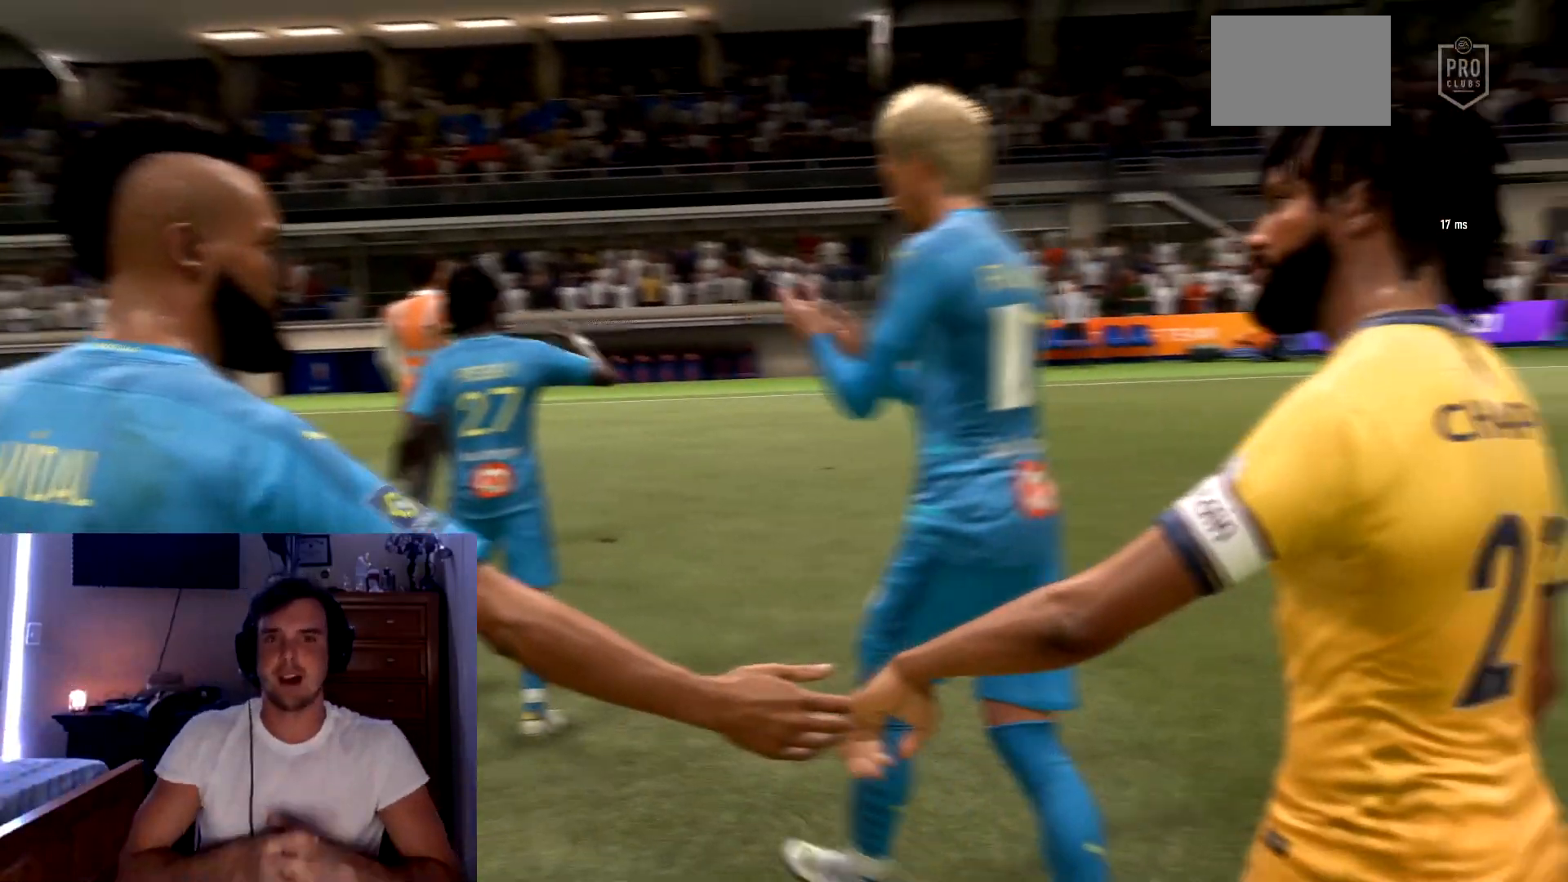
{"buttons": ["L1"], "left_stick": "center", "events": []}
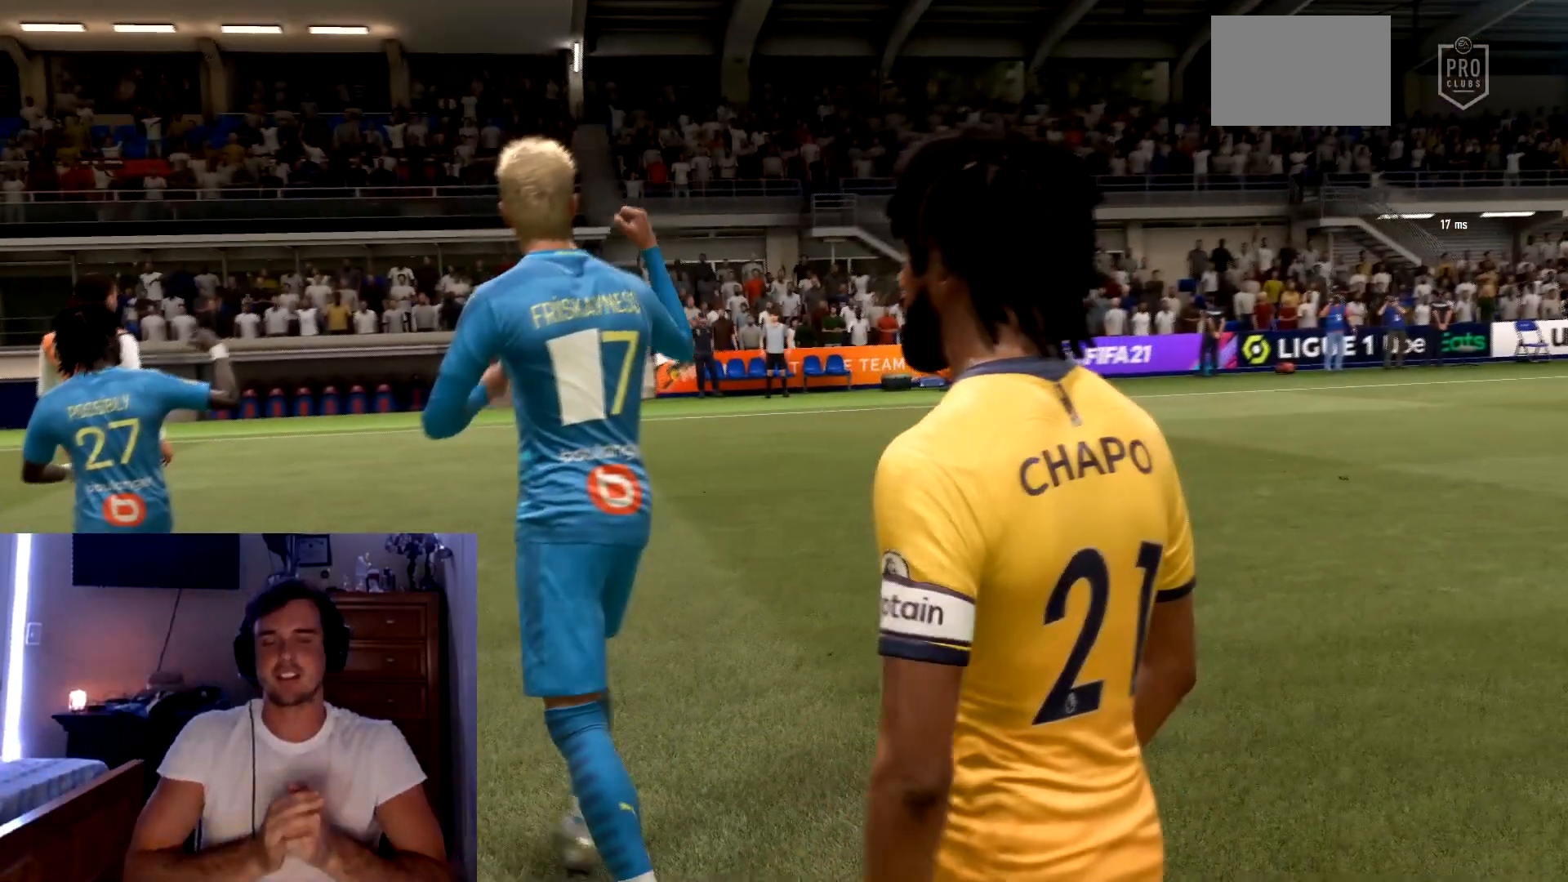
{"buttons": ["L1"], "left_stick": "center", "events": []}
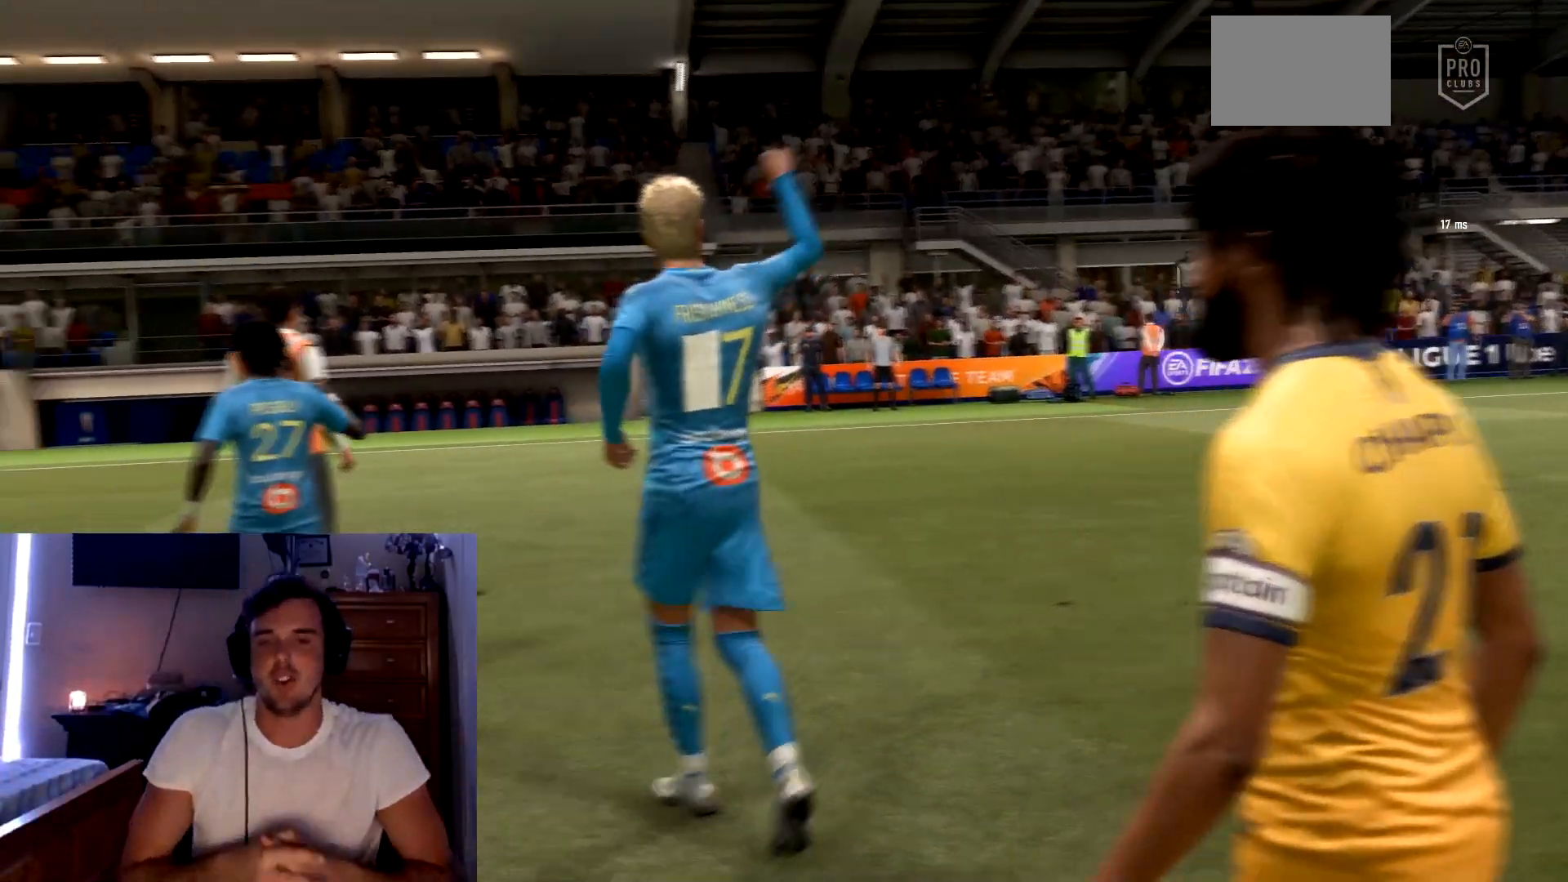
{"buttons": ["L1"], "left_stick": "center", "events": []}
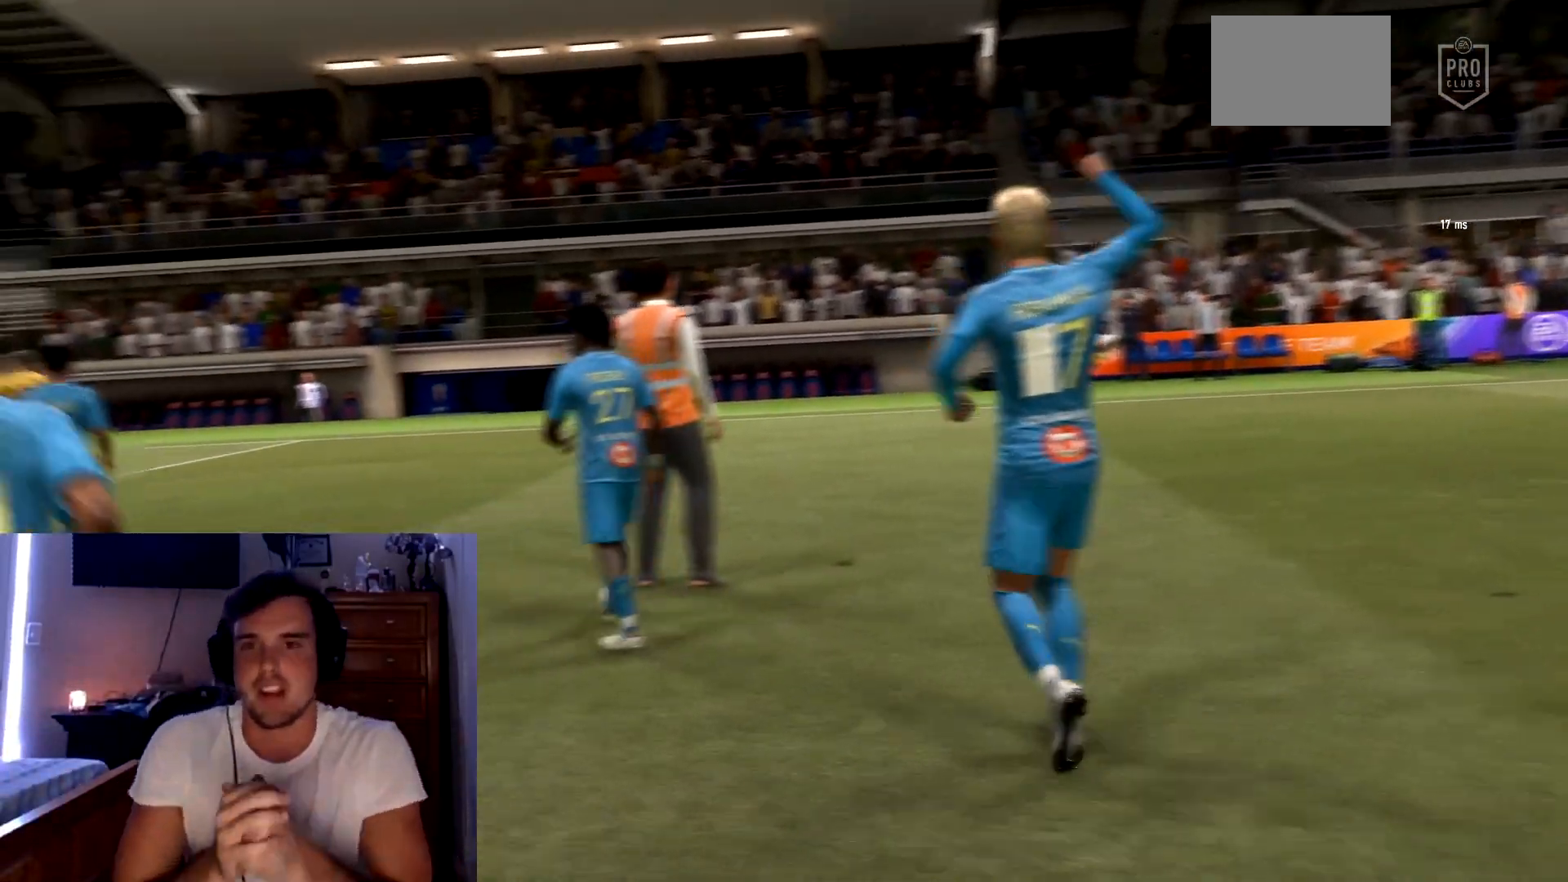
{"buttons": ["L1"], "left_stick": "center", "events": []}
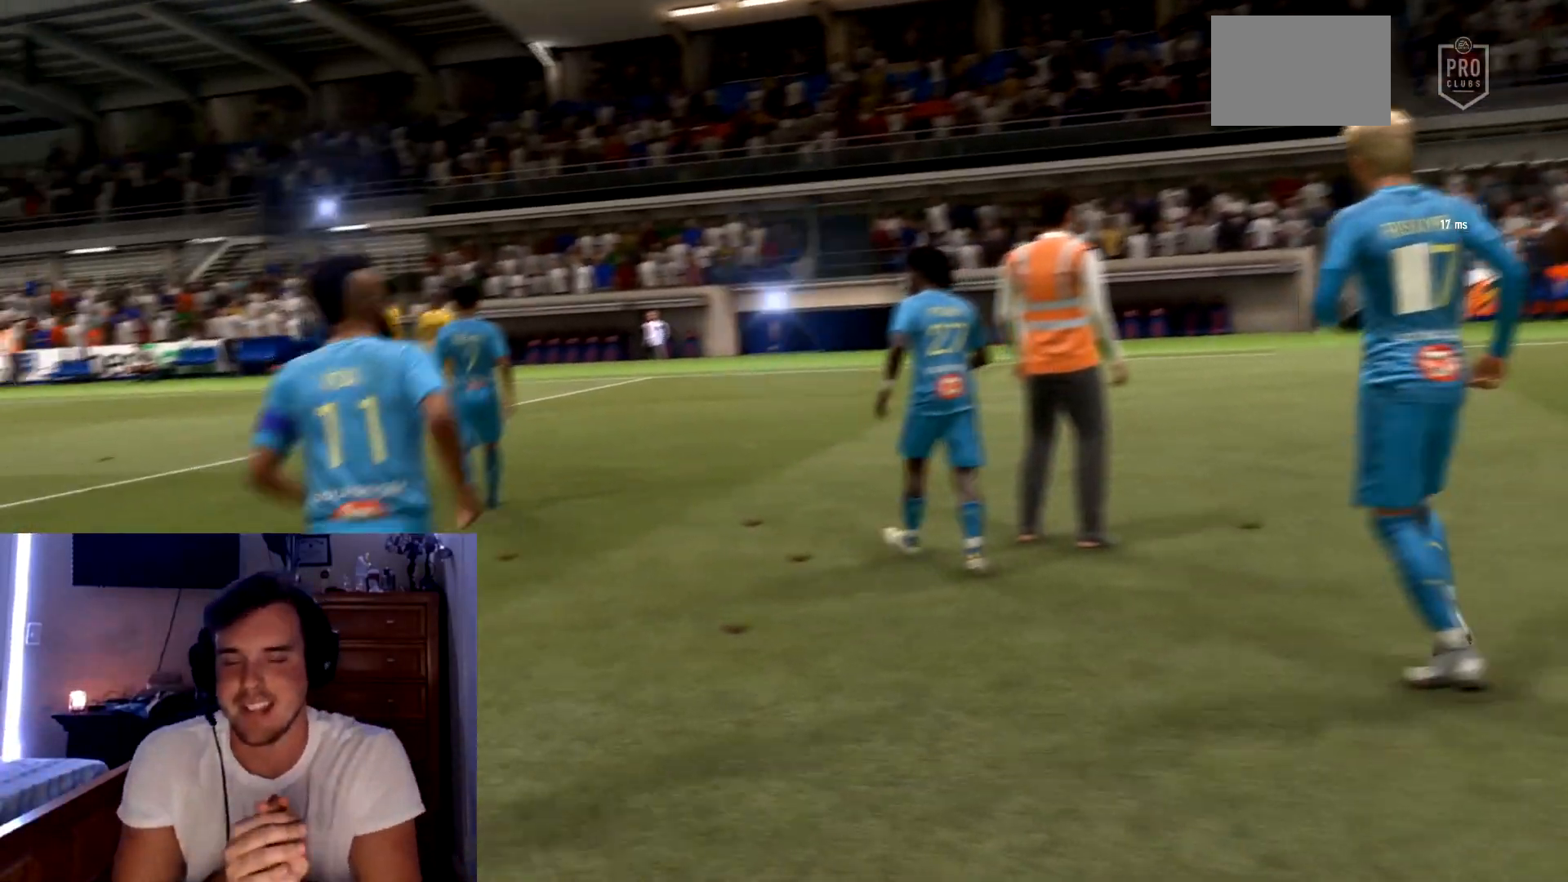
{"buttons": ["L1"], "left_stick": "center", "events": []}
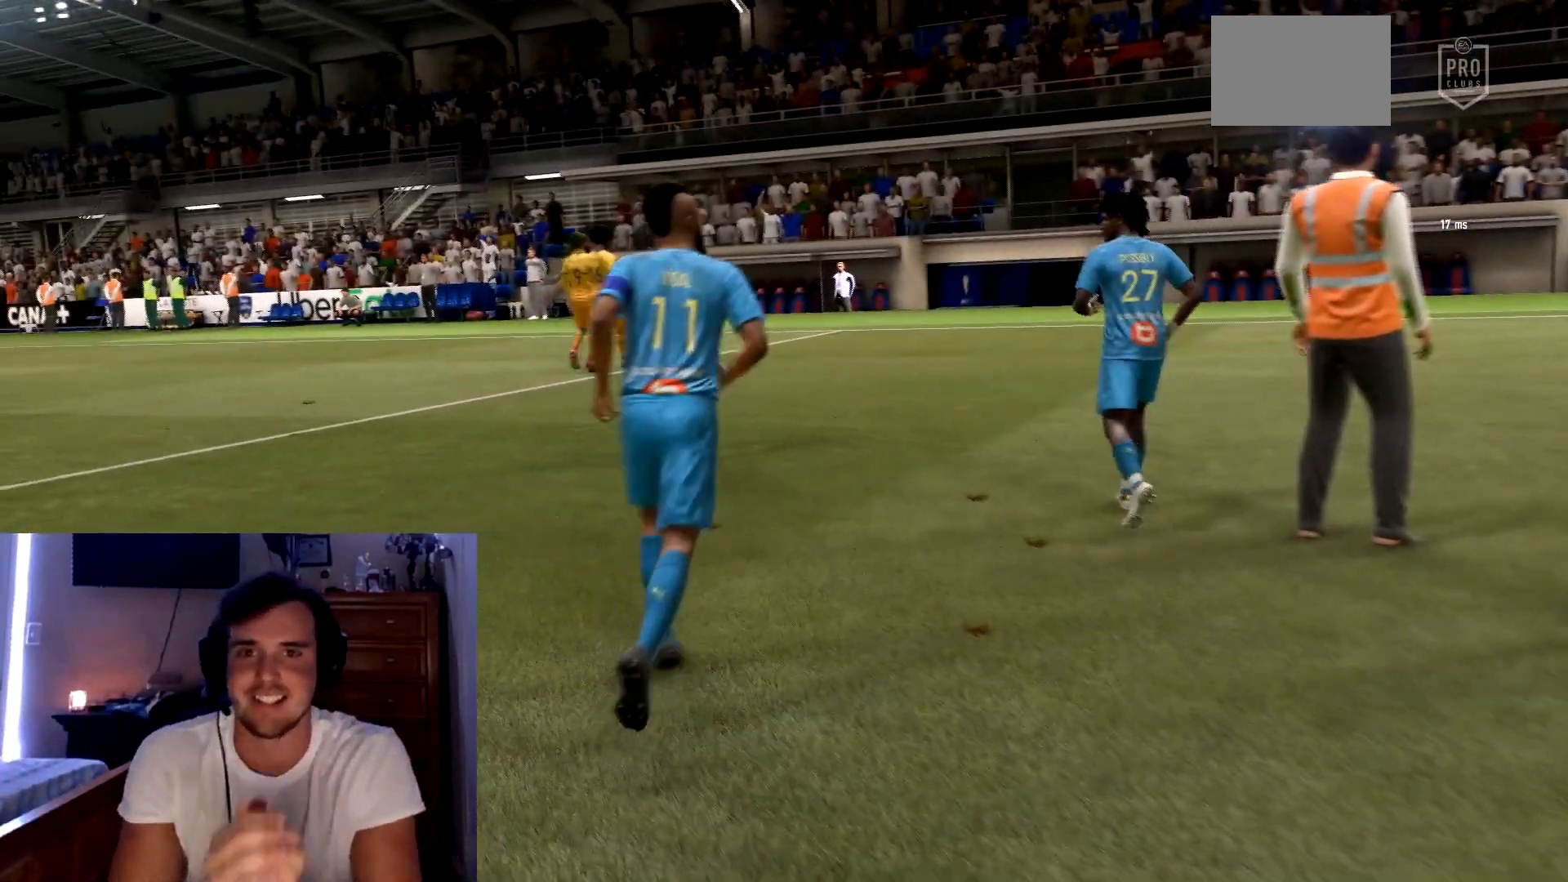
{"buttons": ["L1"], "left_stick": "center", "events": []}